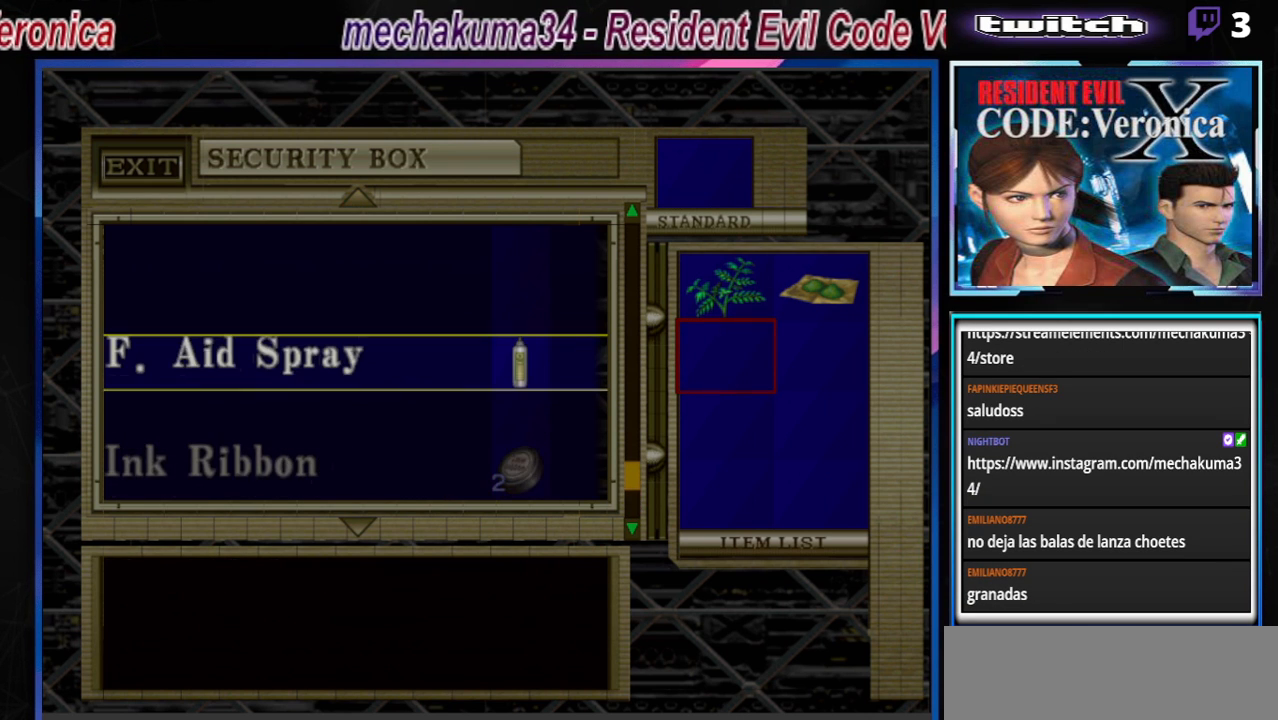
Gameplay with a controller (Xbox layout); each line is a JSON object with the inputs held at the frame after it. "events" lists button and stick changes between this image and that frame as [ms after this image, input, new state], when the widget could be followed in between. Not read: L3 R3 SHARE right_stick.
{"buttons": [], "left_stick": "center", "events": [[100, "B", "up"], [167, "B", "down"], [233, "B", "up"], [300, "B", "down"], [367, "B", "up"]]}
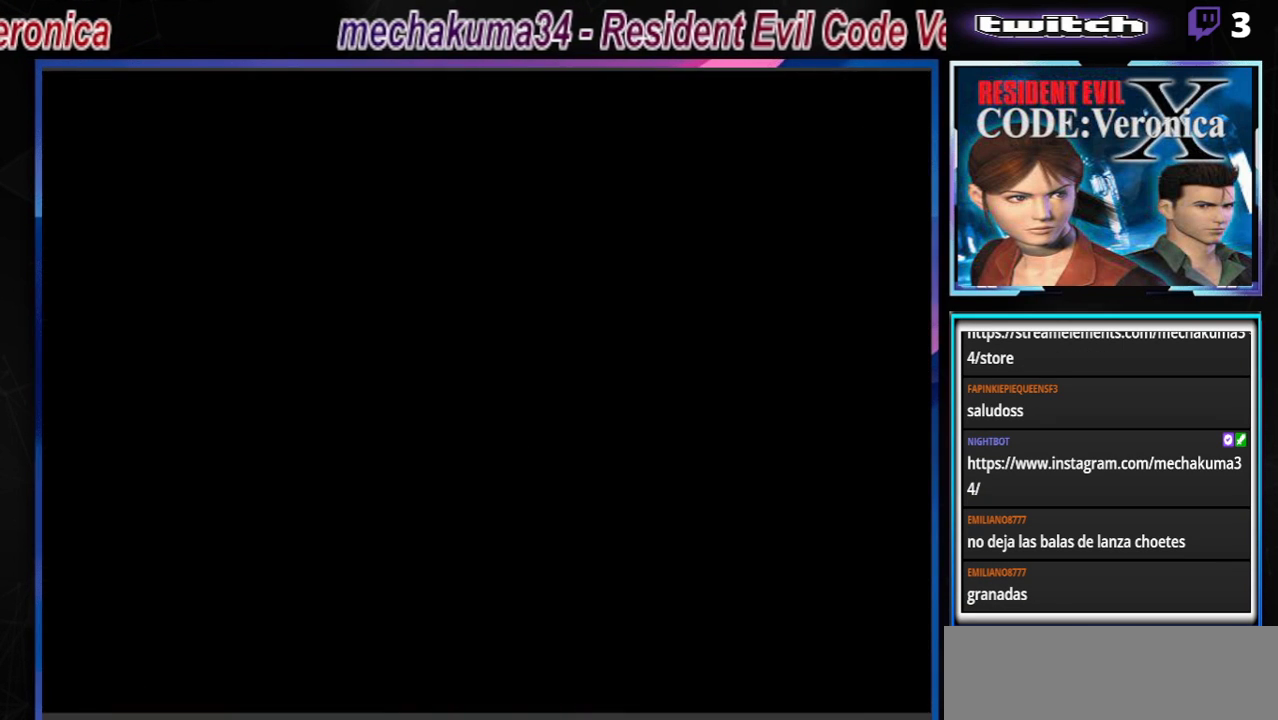
{"buttons": [], "left_stick": "left", "events": [[333, "left_stick", "left"]]}
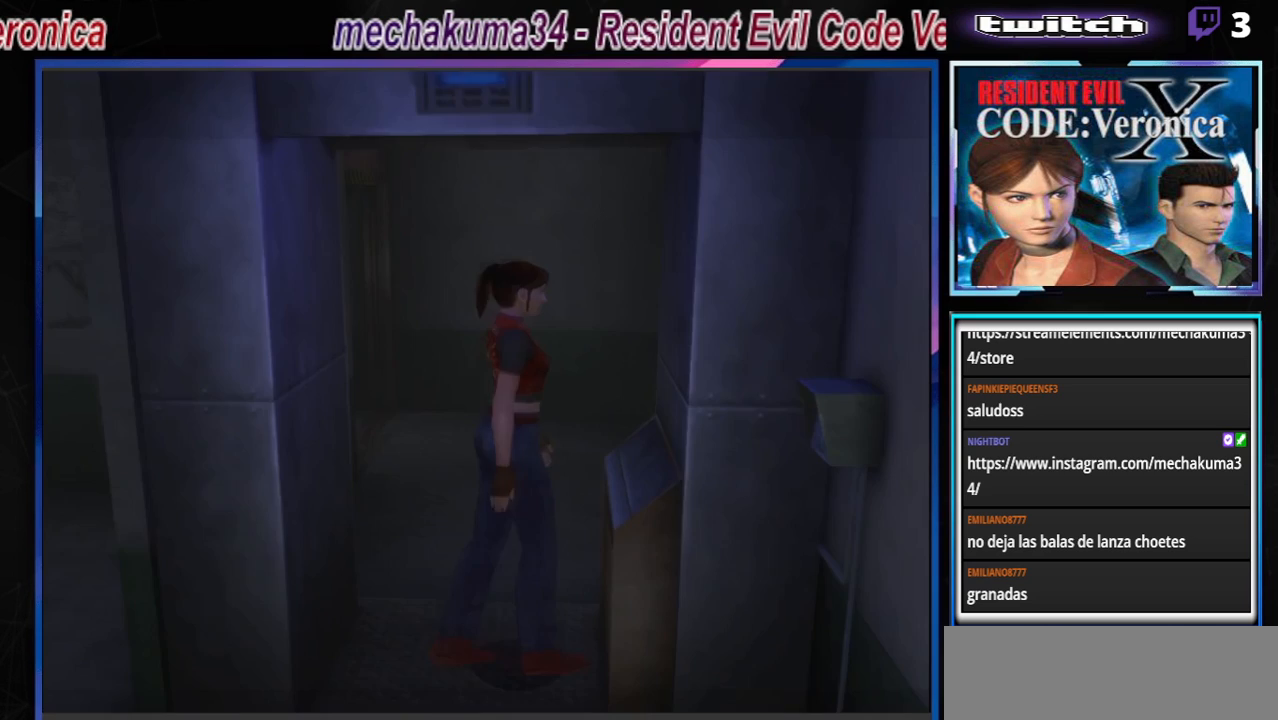
{"buttons": ["B"], "left_stick": "up", "events": [[133, "B", "down"], [167, "left_stick", "up-left"], [367, "left_stick", "up"]]}
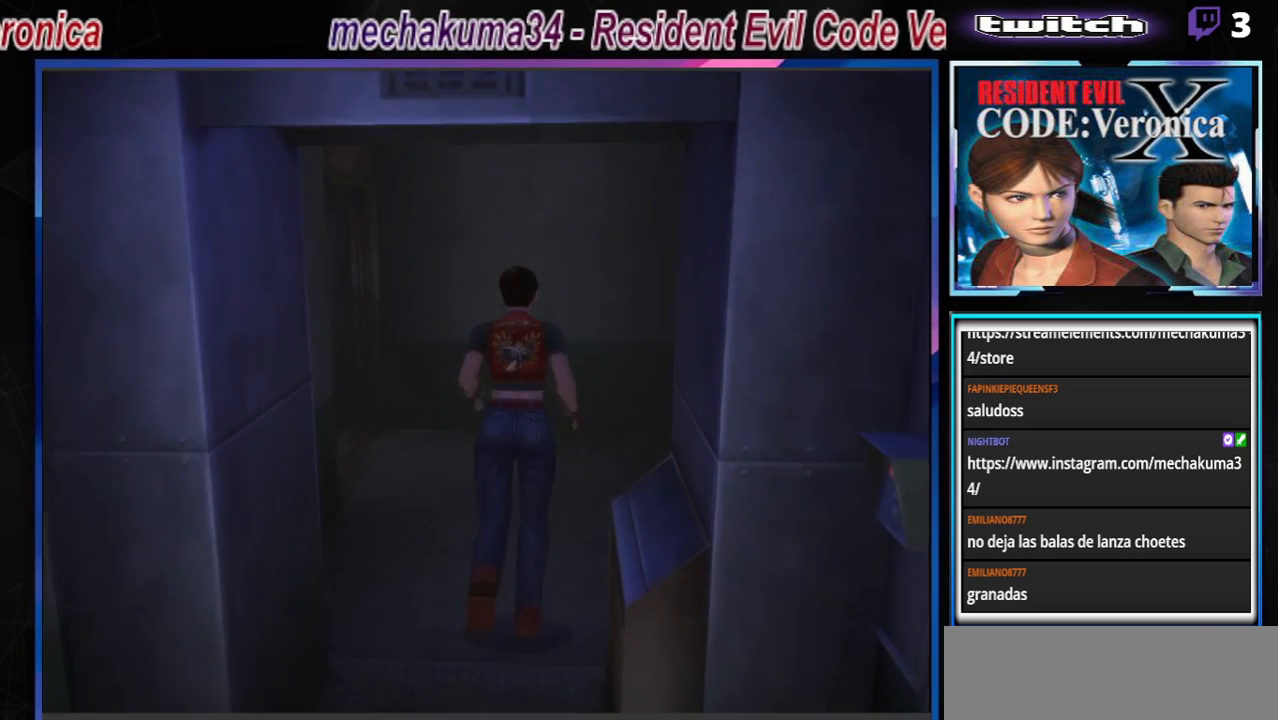
{"buttons": ["B"], "left_stick": "up-left", "events": [[400, "left_stick", "up-left"]]}
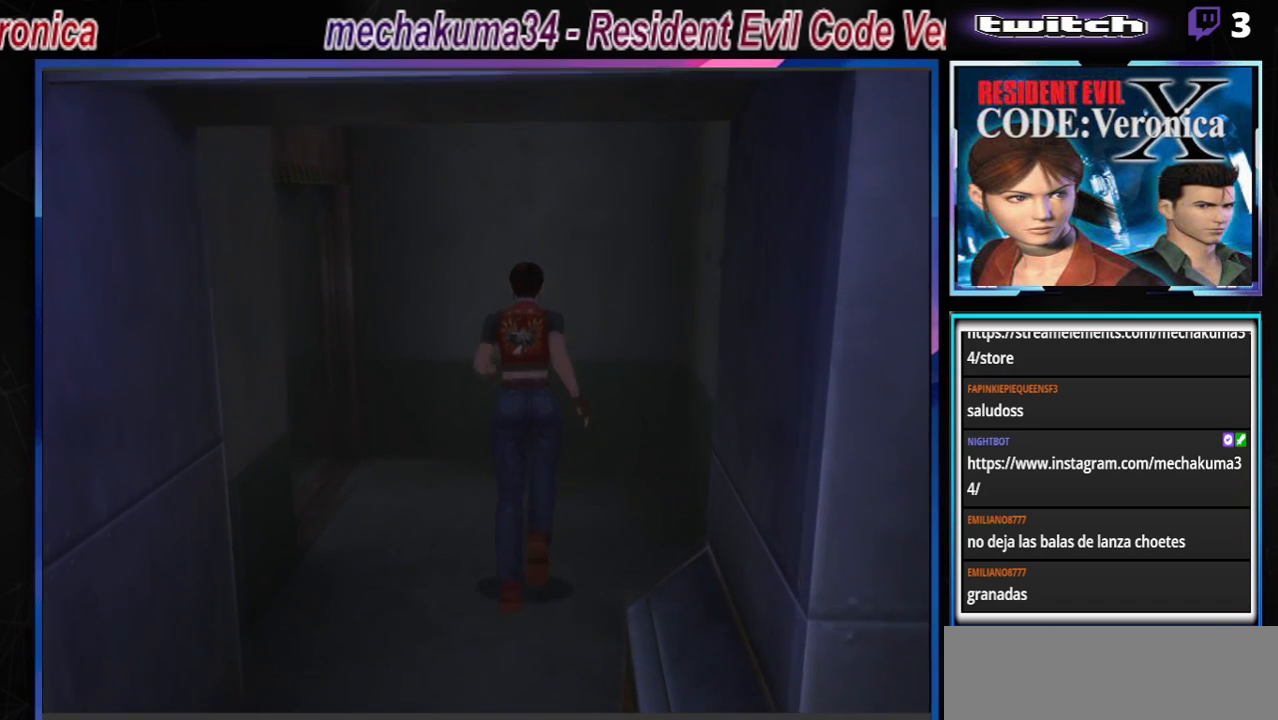
{"buttons": ["B"], "left_stick": "up", "events": [[500, "left_stick", "up"]]}
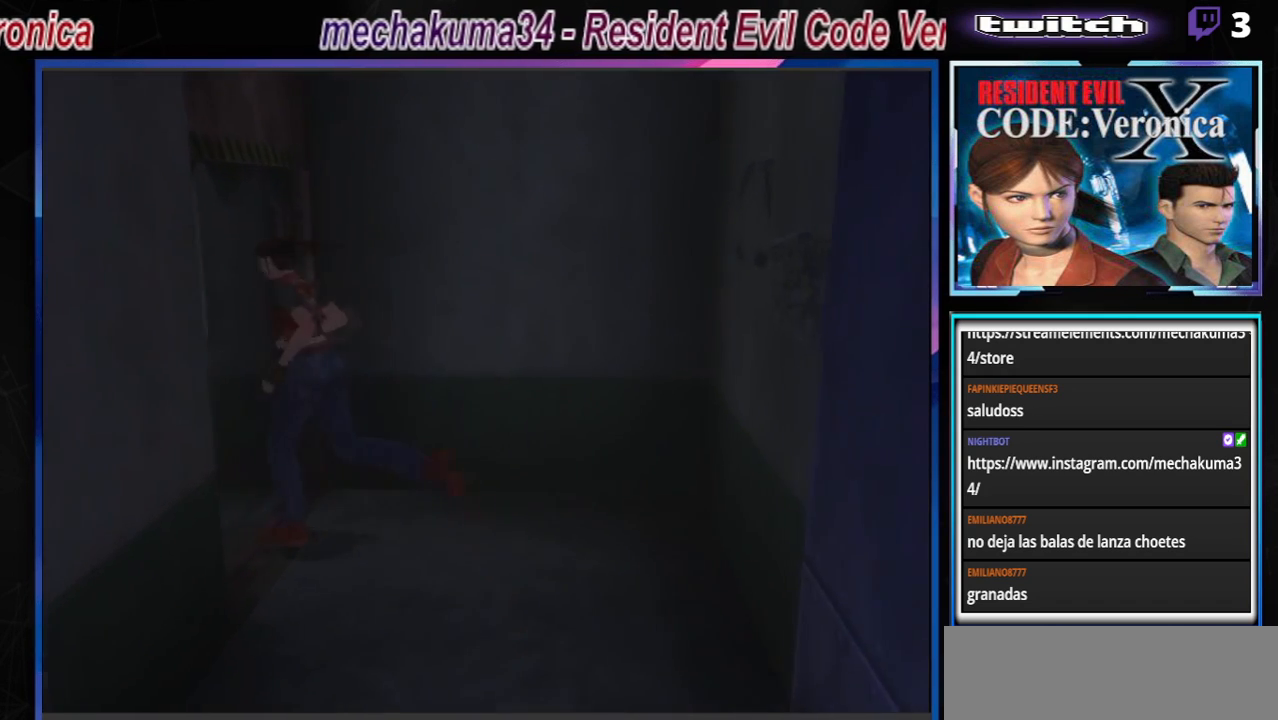
{"buttons": ["B"], "left_stick": "up", "events": []}
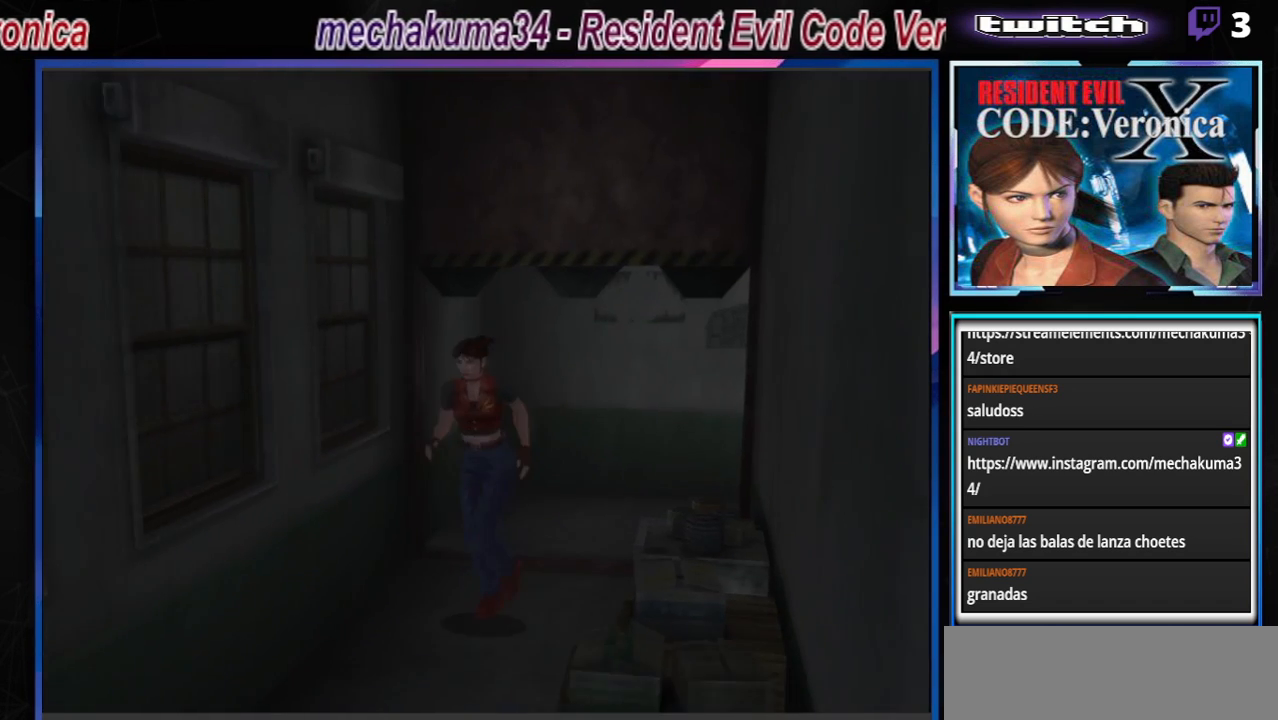
{"buttons": ["B"], "left_stick": "up-left", "events": [[333, "left_stick", "up-left"]]}
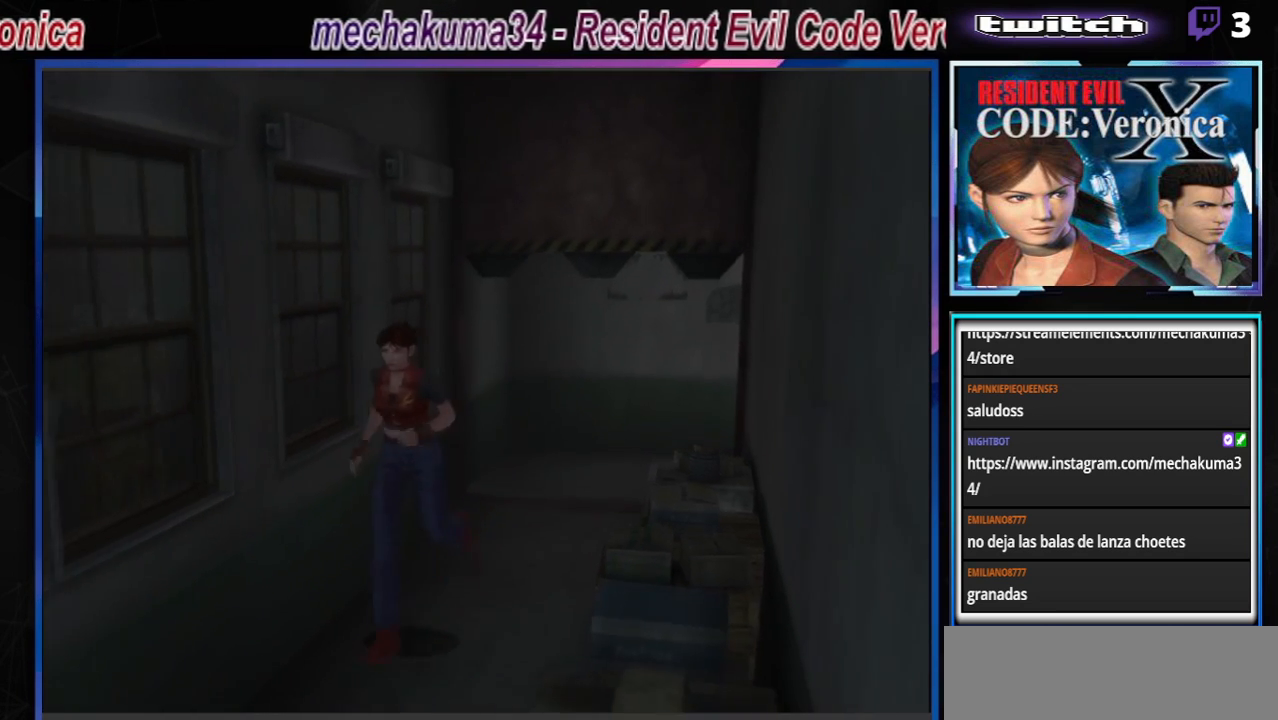
{"buttons": ["B"], "left_stick": "up-right", "events": [[233, "left_stick", "up"], [500, "left_stick", "up-right"]]}
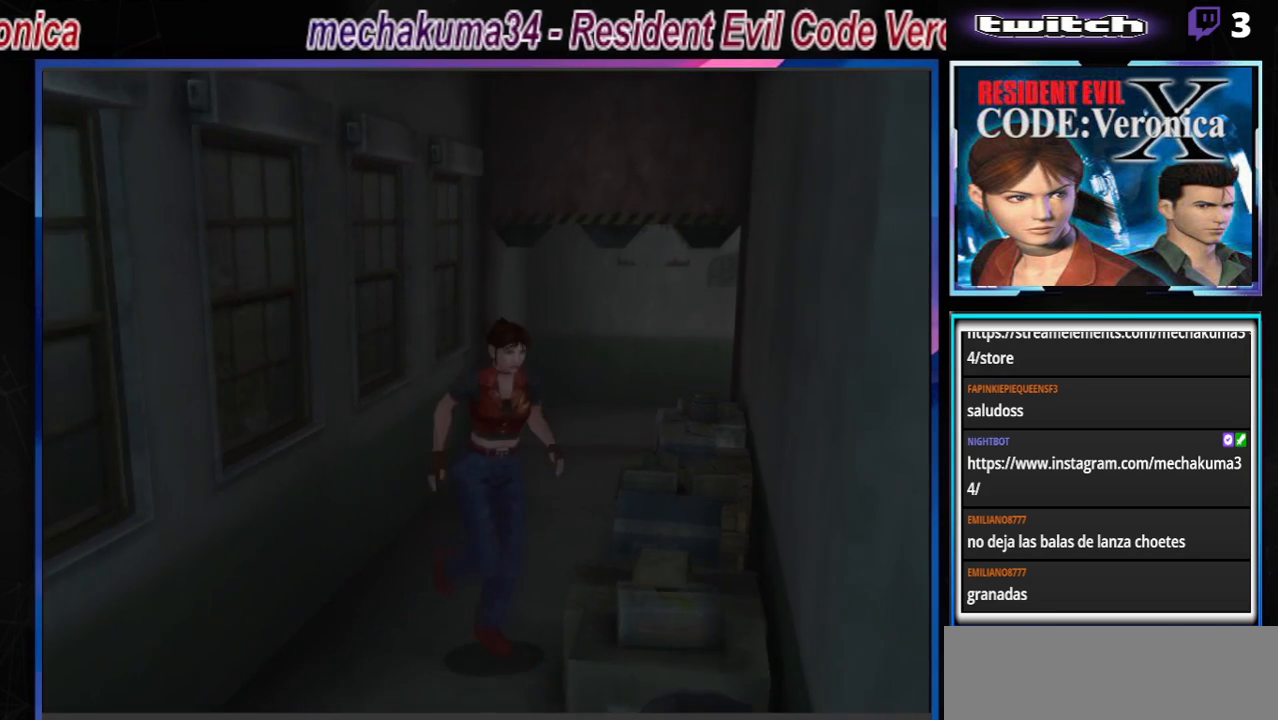
{"buttons": ["A", "B"], "left_stick": "up", "events": [[33, "left_stick", "right"], [200, "left_stick", "up-right"], [300, "left_stick", "up"], [400, "A", "down"]]}
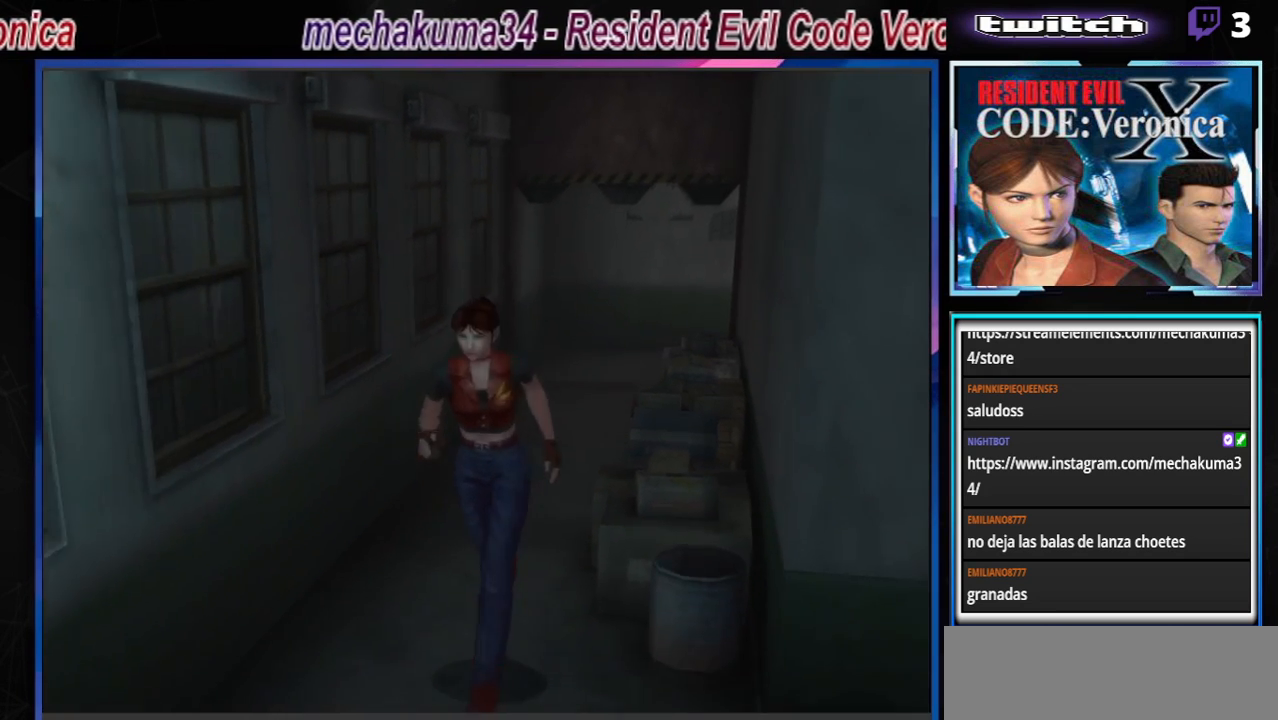
{"buttons": ["B"], "left_stick": "up-left", "events": [[67, "A", "up"], [300, "left_stick", "up-left"]]}
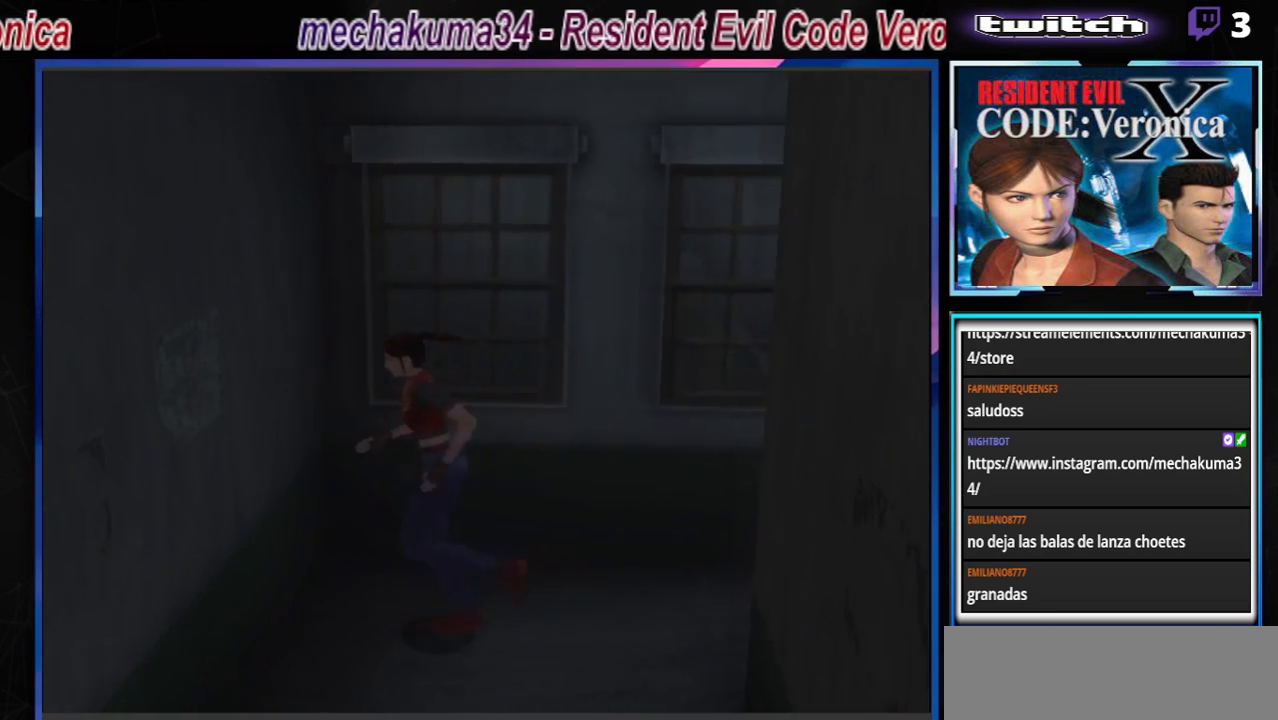
{"buttons": ["B"], "left_stick": "up-left", "events": []}
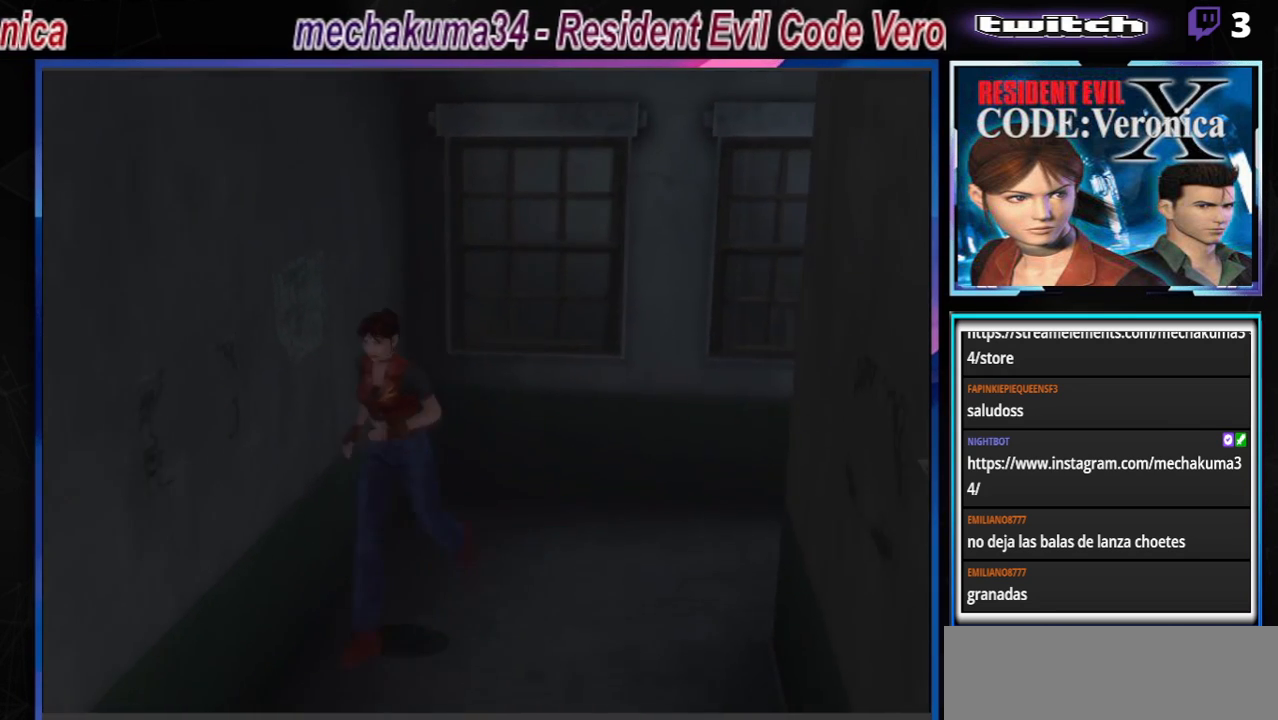
{"buttons": ["B"], "left_stick": "up", "events": [[67, "left_stick", "up"]]}
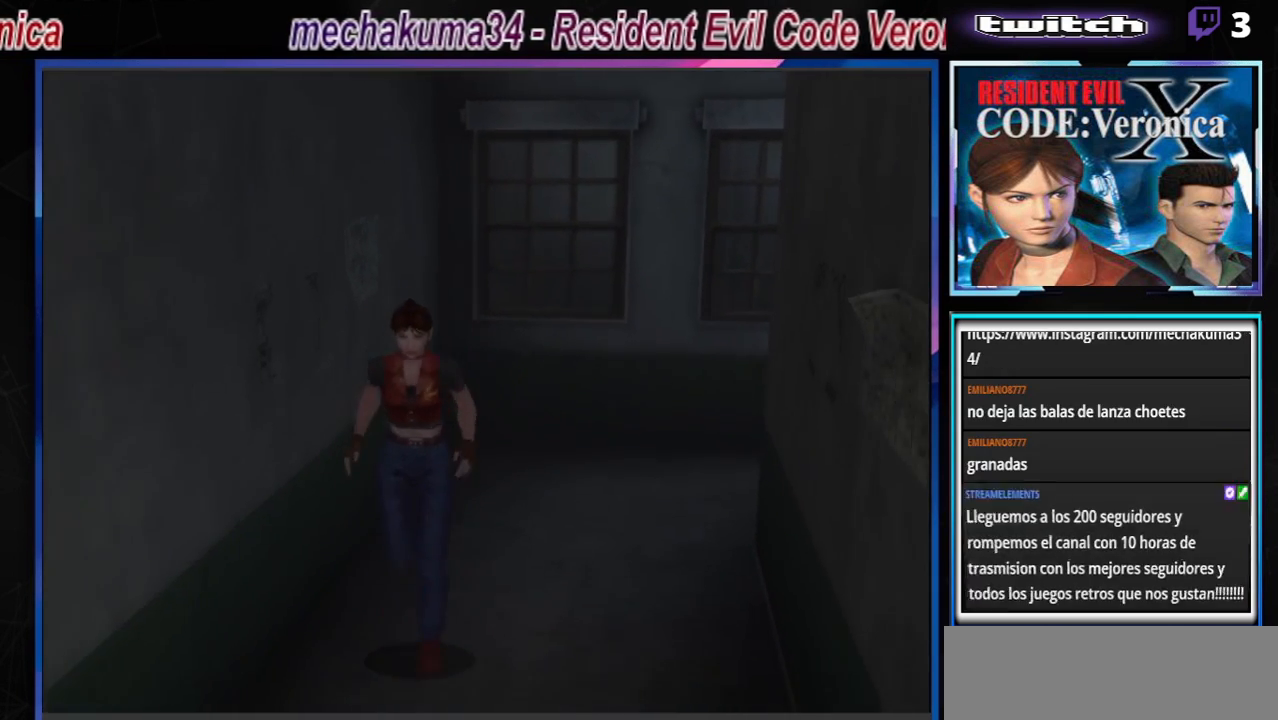
{"buttons": ["B"], "left_stick": "up", "events": []}
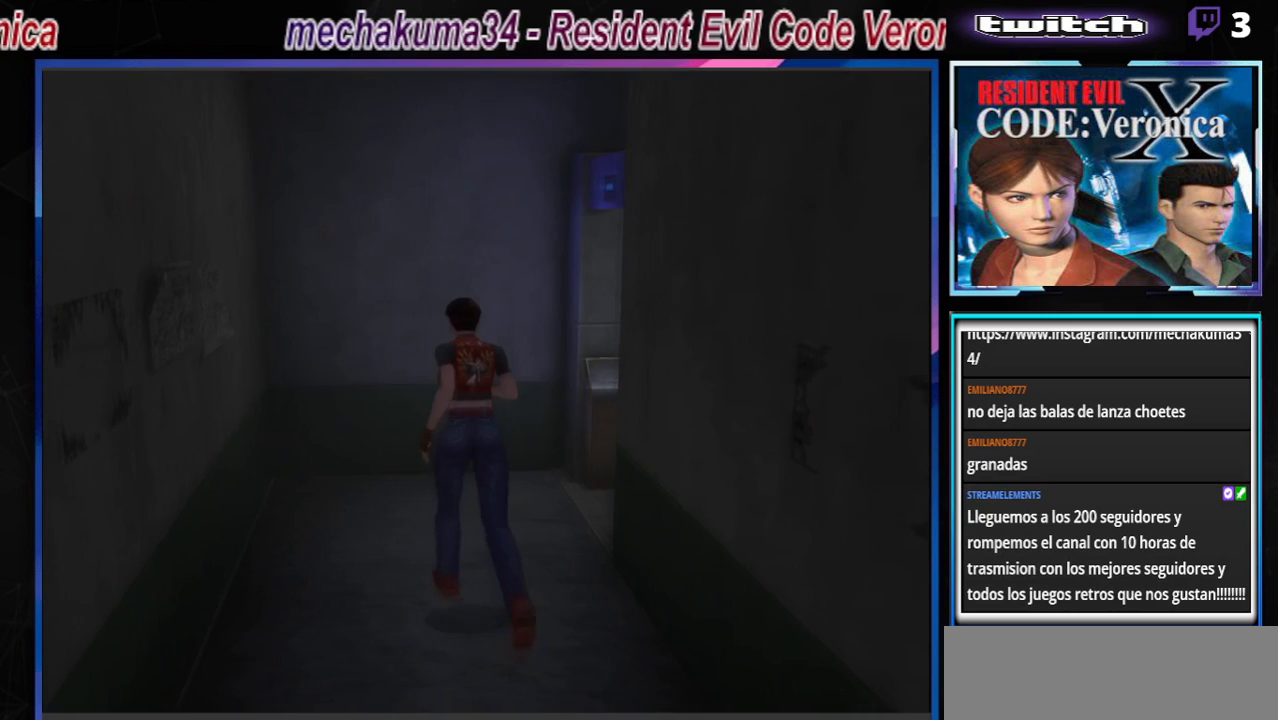
{"buttons": ["B"], "left_stick": "right", "events": [[333, "left_stick", "right"]]}
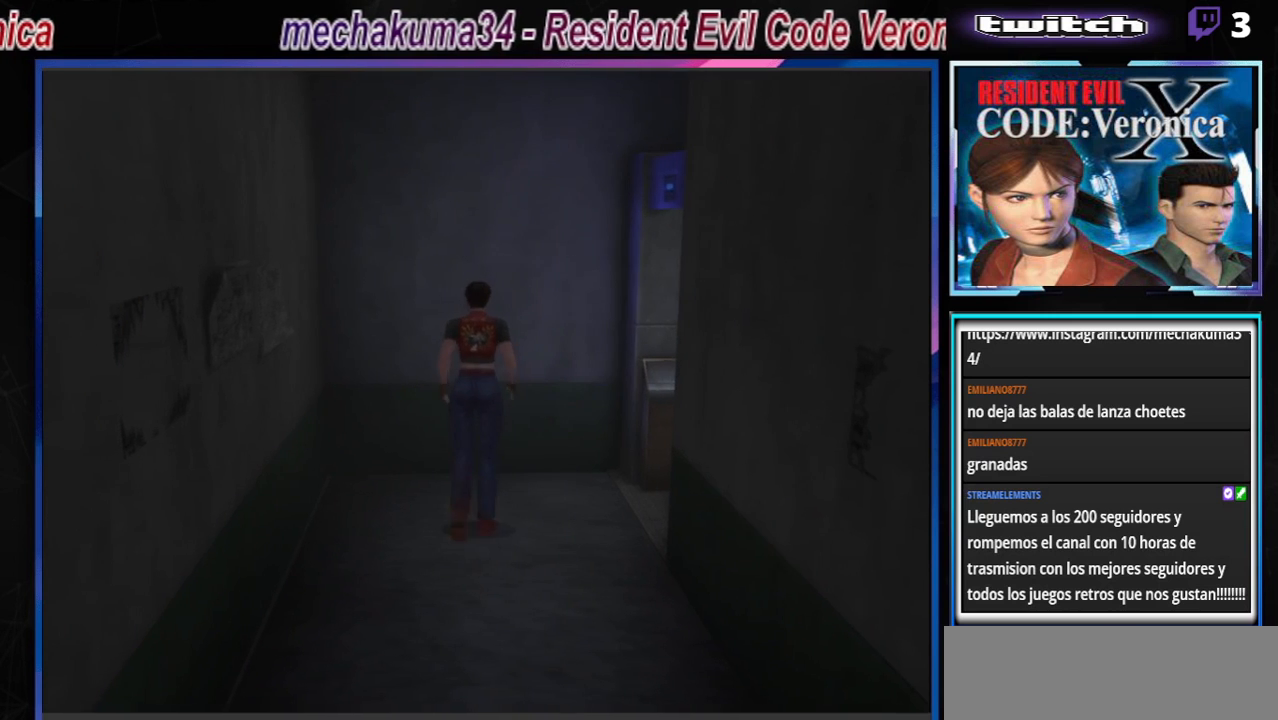
{"buttons": ["B"], "left_stick": "right", "events": []}
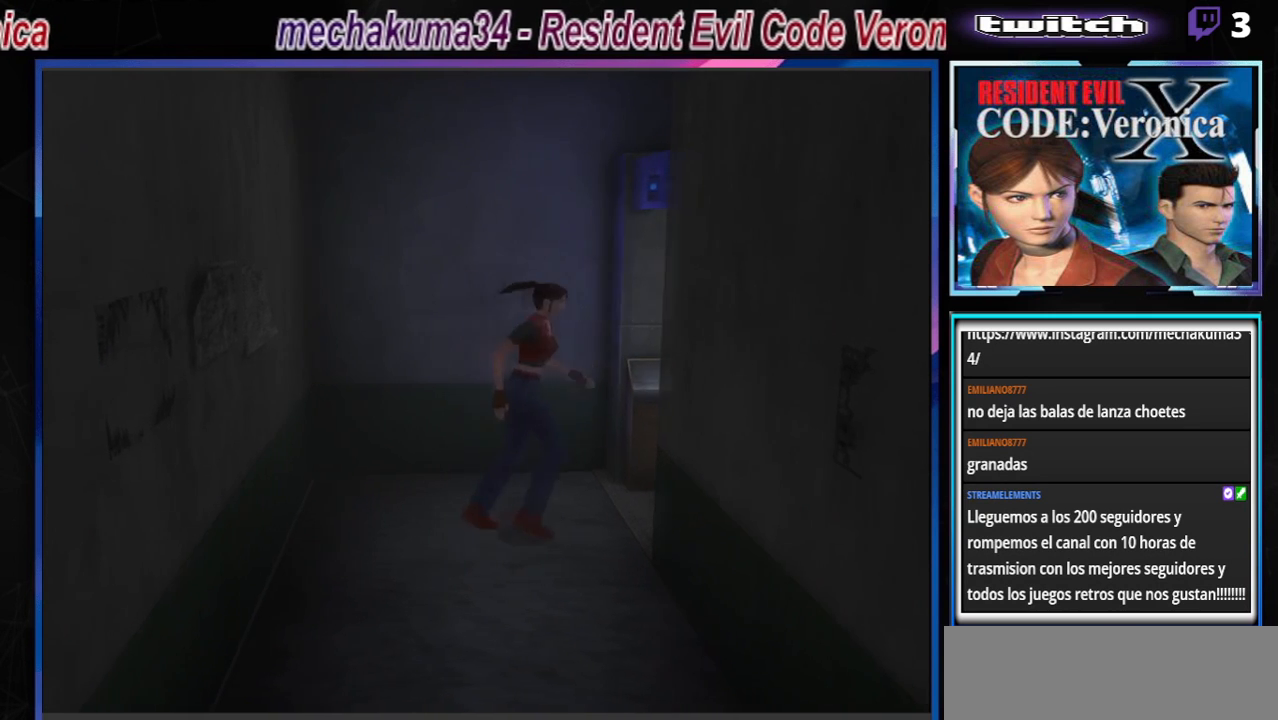
{"buttons": ["B"], "left_stick": "up-left", "events": [[33, "left_stick", "up-right"], [167, "left_stick", "up"], [300, "left_stick", "up-left"]]}
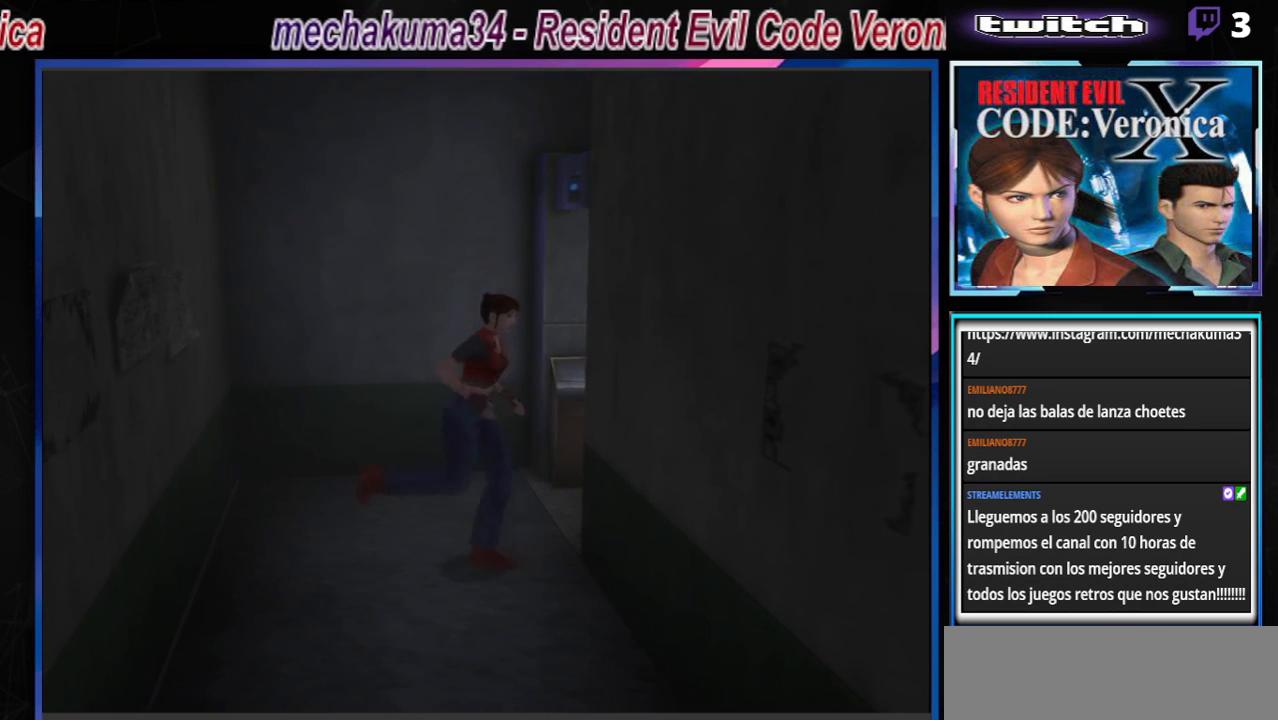
{"buttons": ["B"], "left_stick": "up-left", "events": []}
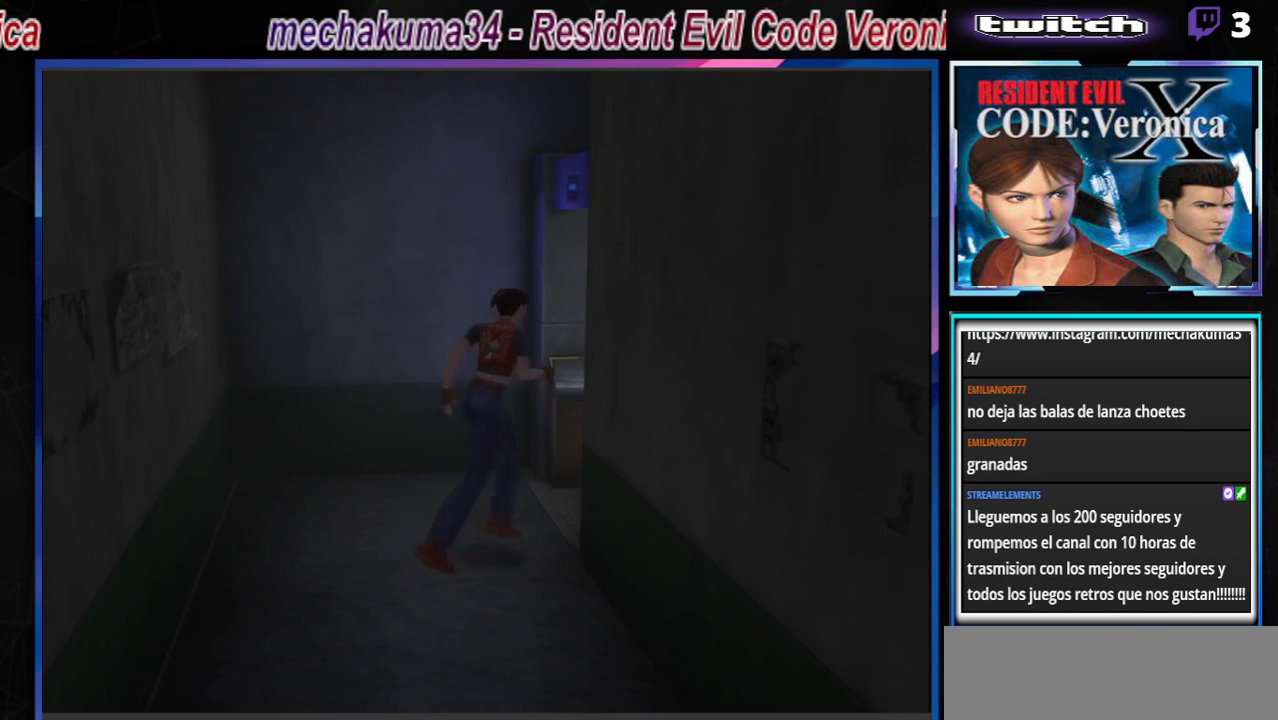
{"buttons": ["B"], "left_stick": "up", "events": [[33, "left_stick", "up"]]}
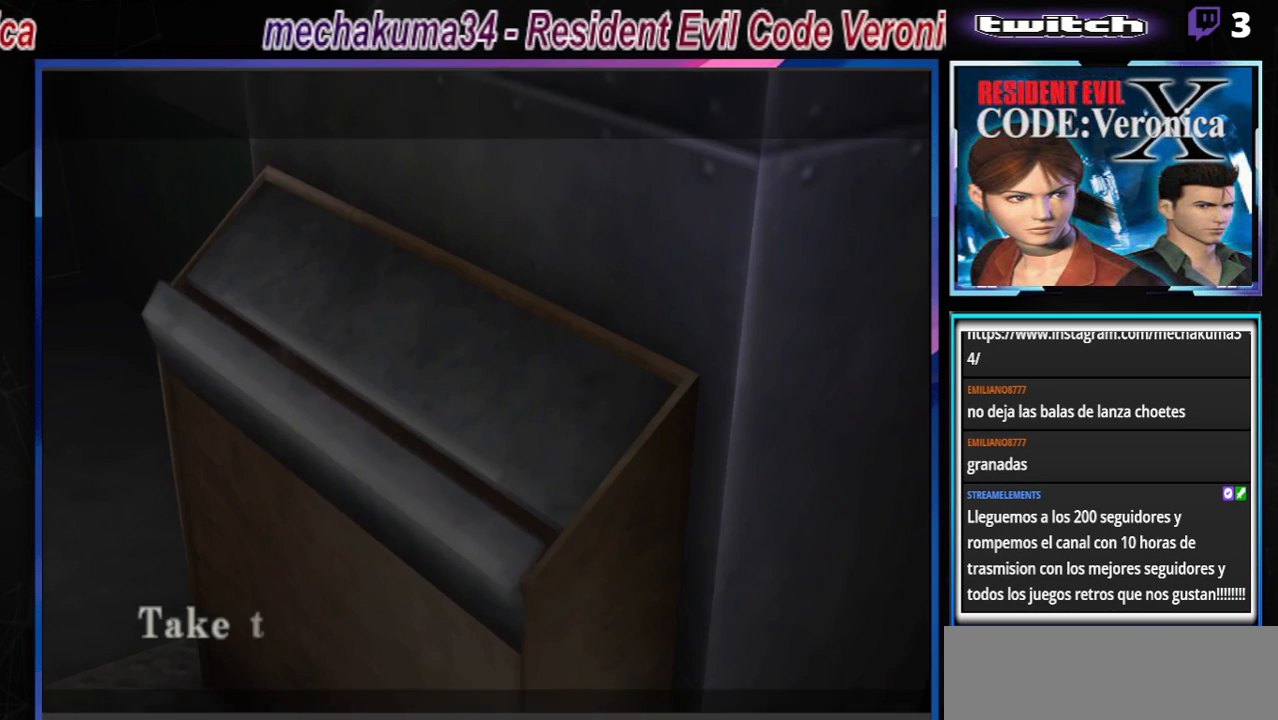
{"buttons": [], "left_stick": "center", "events": [[133, "left_stick", "up-right"], [367, "left_stick", "center"], [400, "B", "up"]]}
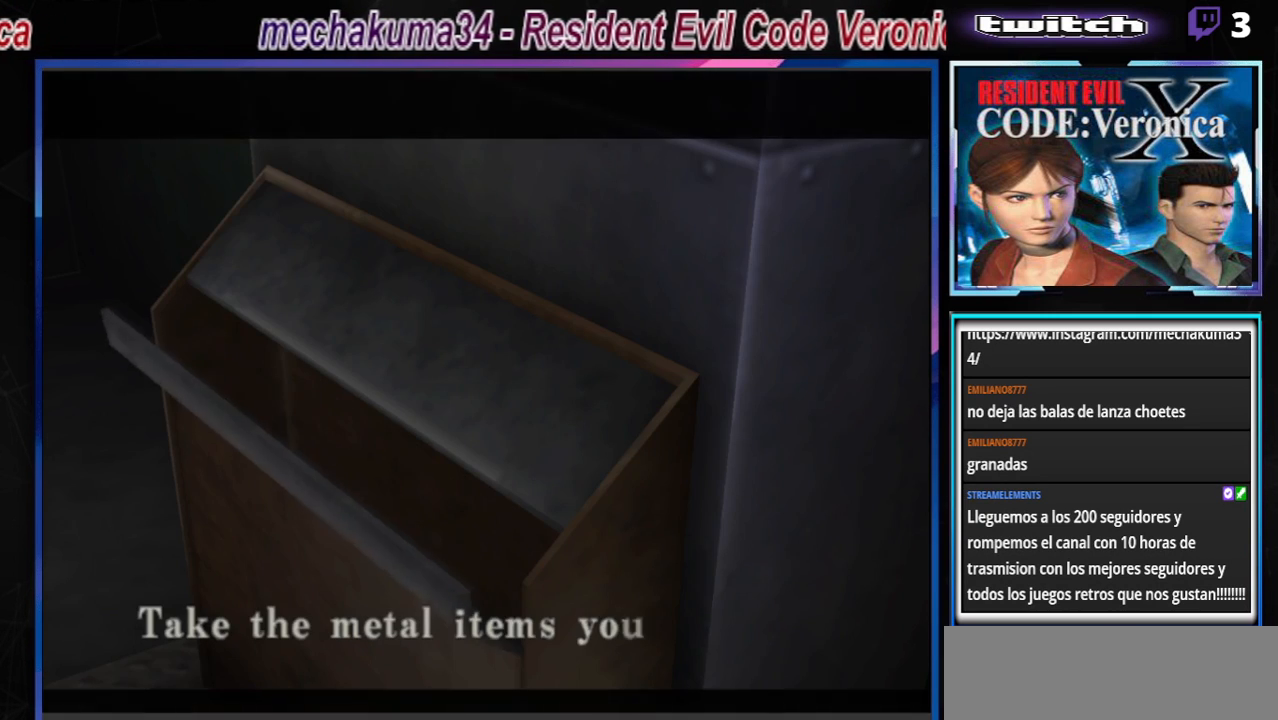
{"buttons": [], "left_stick": "up", "events": [[167, "A", "down"], [300, "left_stick", "up"], [333, "A", "up"]]}
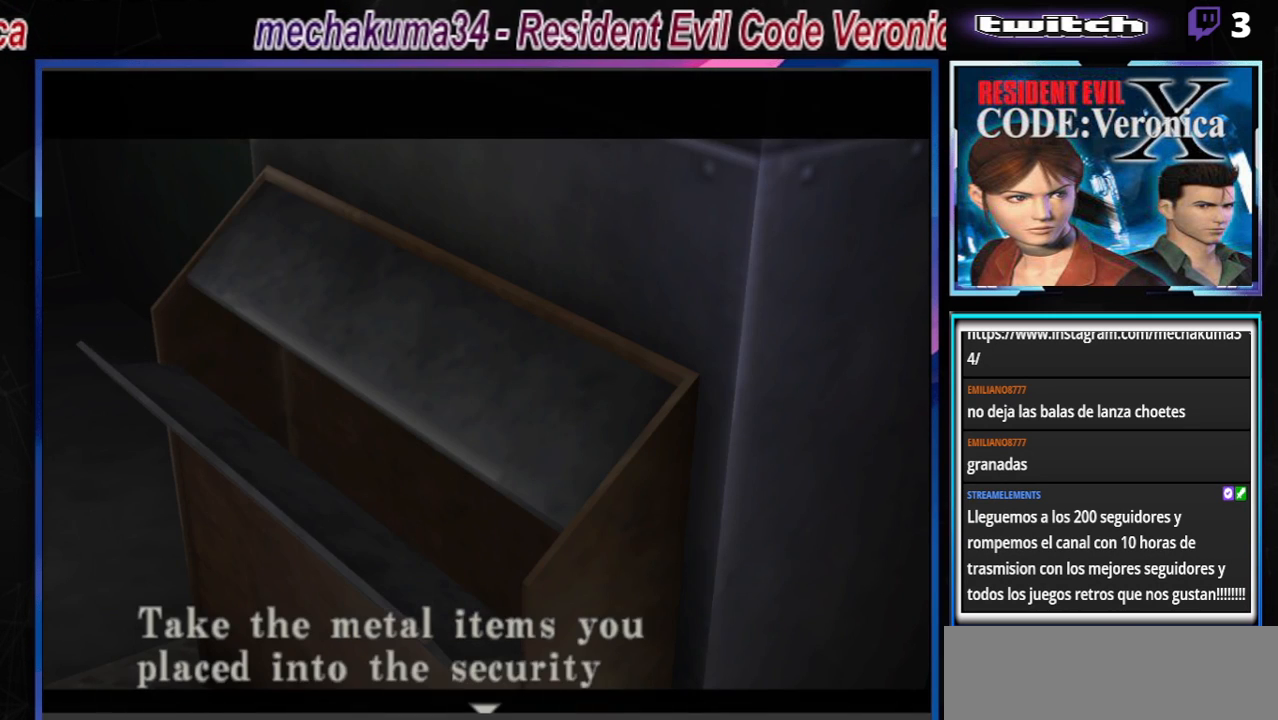
{"buttons": [], "left_stick": "up", "events": [[167, "A", "down"], [300, "A", "up"]]}
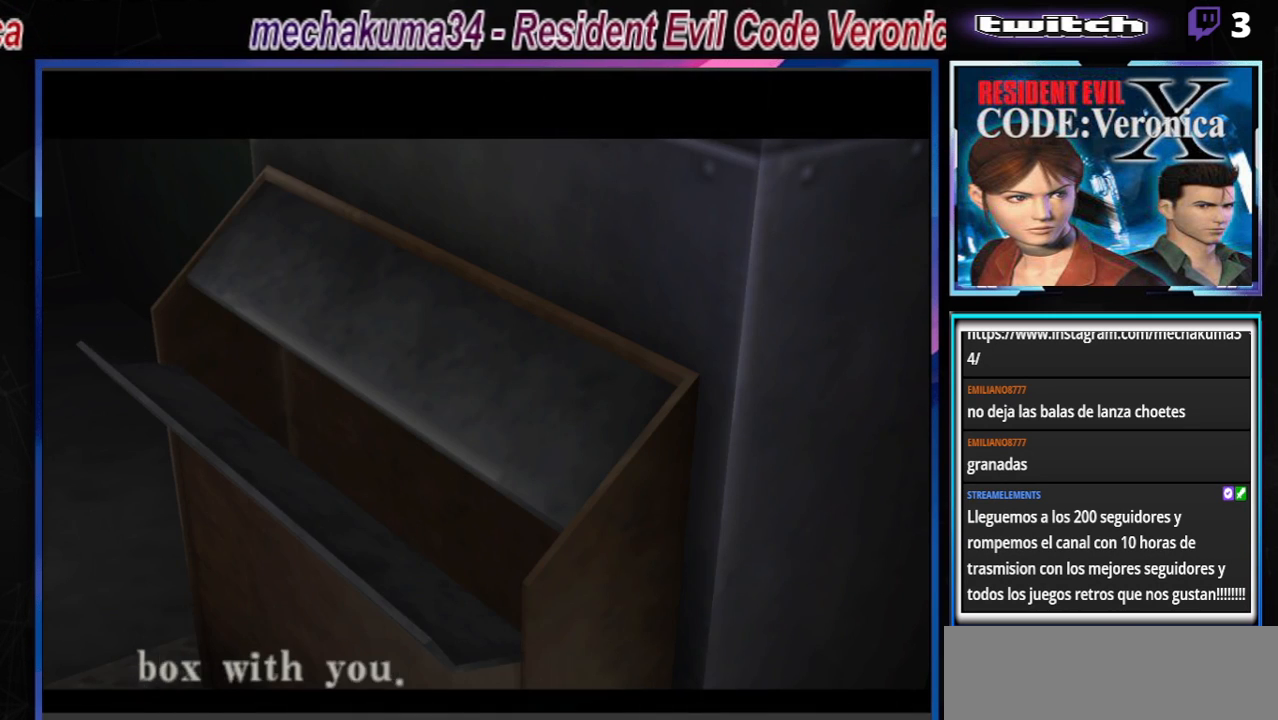
{"buttons": [], "left_stick": "up", "events": [[67, "A", "down"], [200, "A", "up"]]}
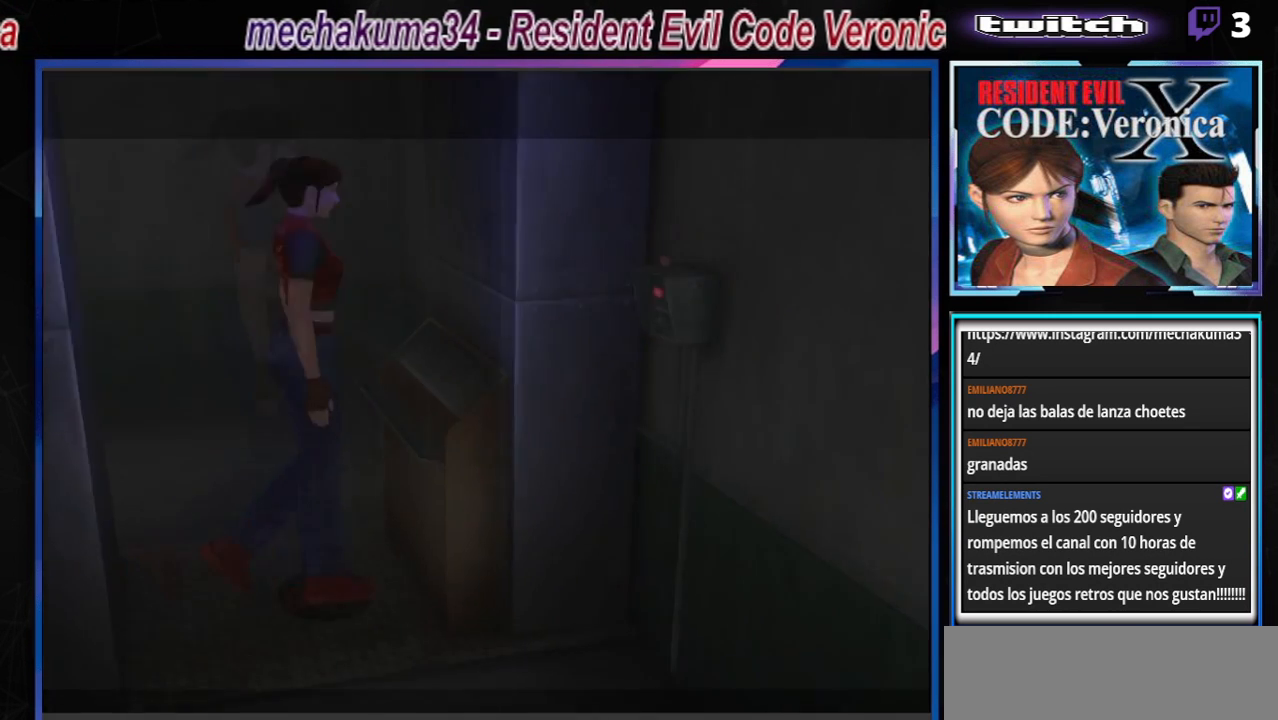
{"buttons": [], "left_stick": "right", "events": [[300, "left_stick", "right"]]}
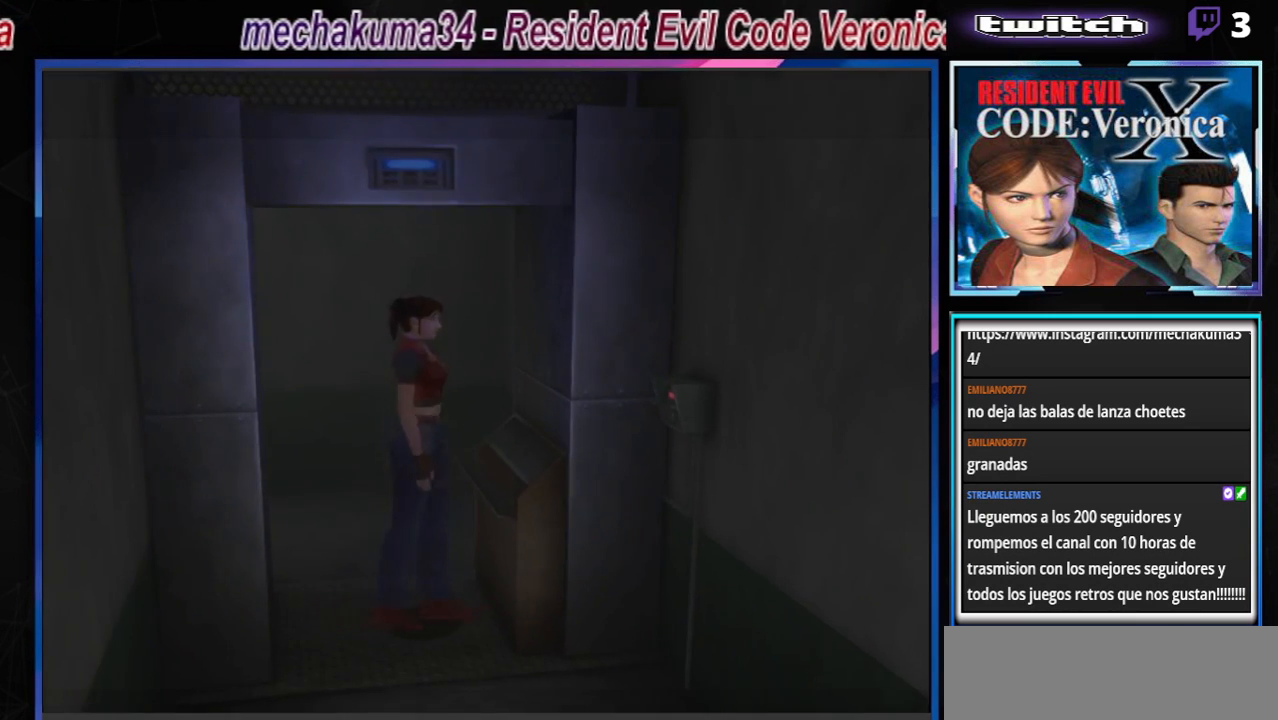
{"buttons": [], "left_stick": "up-left", "events": [[100, "A", "down"], [167, "left_stick", "up"], [233, "A", "up"], [300, "left_stick", "up-left"], [333, "A", "down"], [467, "A", "up"]]}
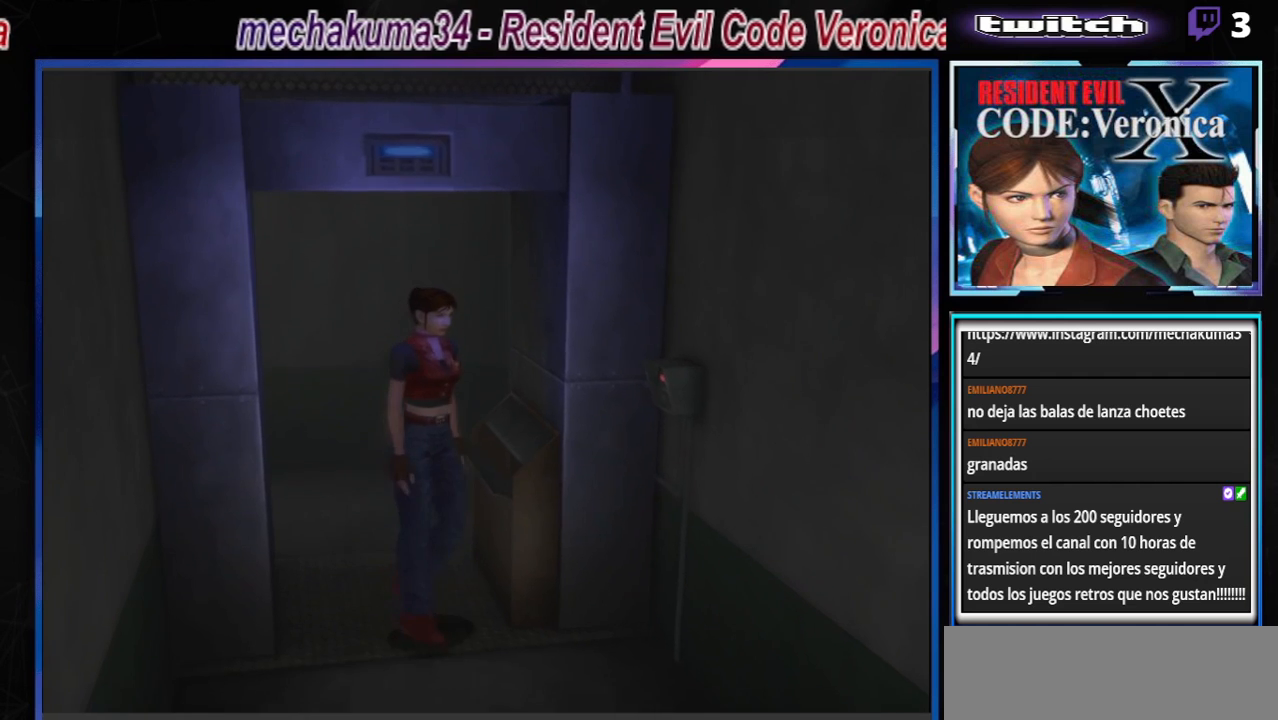
{"buttons": ["A"], "left_stick": "left", "events": [[100, "left_stick", "left"], [133, "A", "down"], [267, "A", "up"], [433, "A", "down"]]}
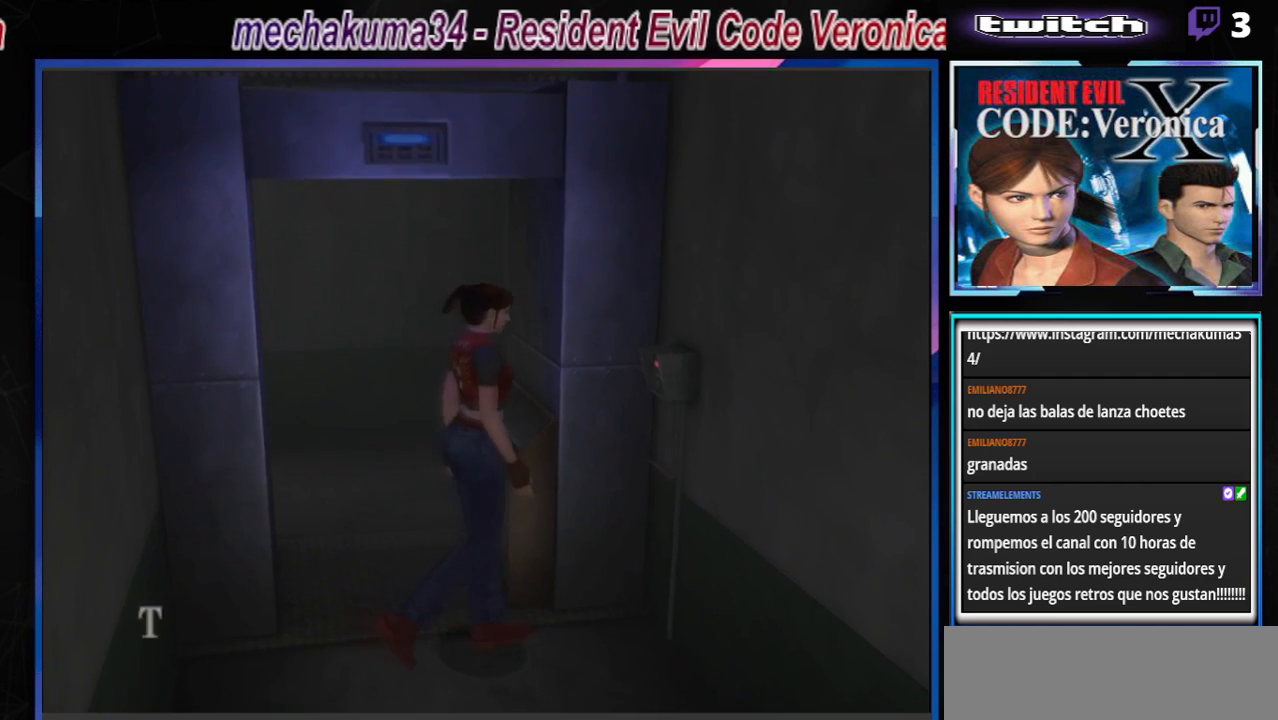
{"buttons": [], "left_stick": "left", "events": [[33, "A", "up"], [367, "A", "down"], [467, "A", "up"]]}
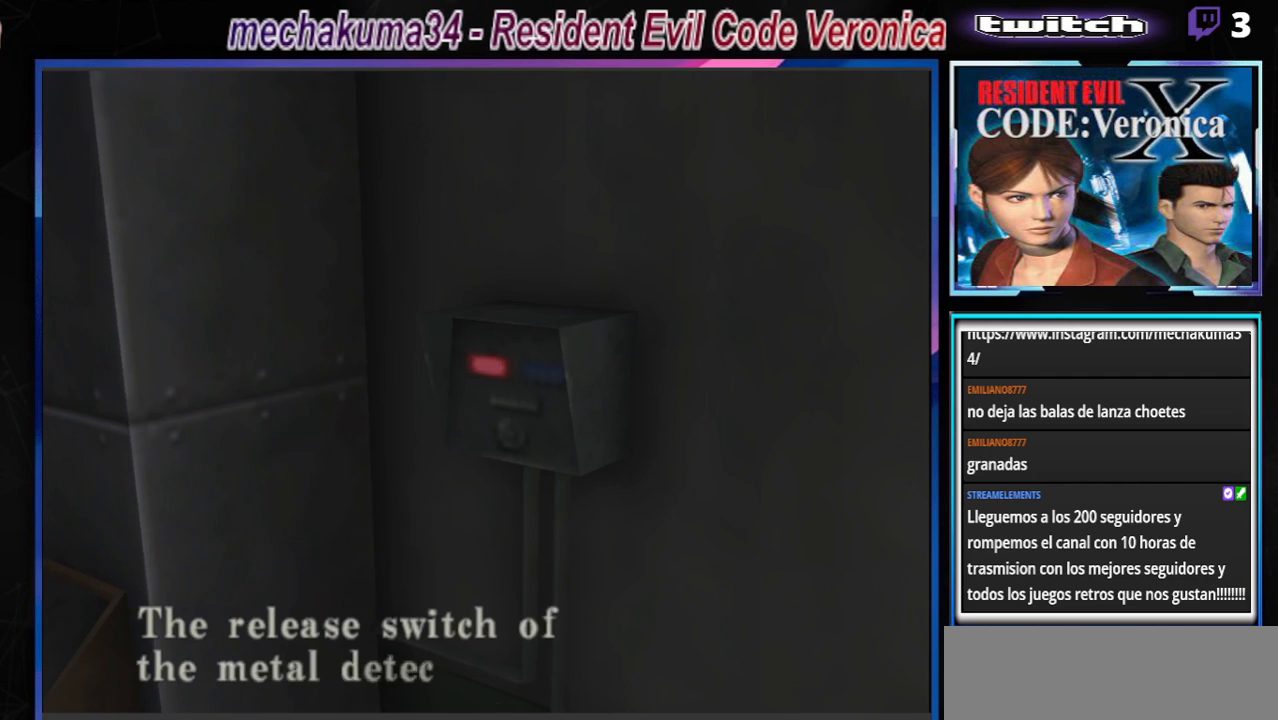
{"buttons": [], "left_stick": "center", "events": [[67, "A", "down"], [200, "A", "up"], [267, "left_stick", "center"], [333, "A", "down"], [467, "A", "up"]]}
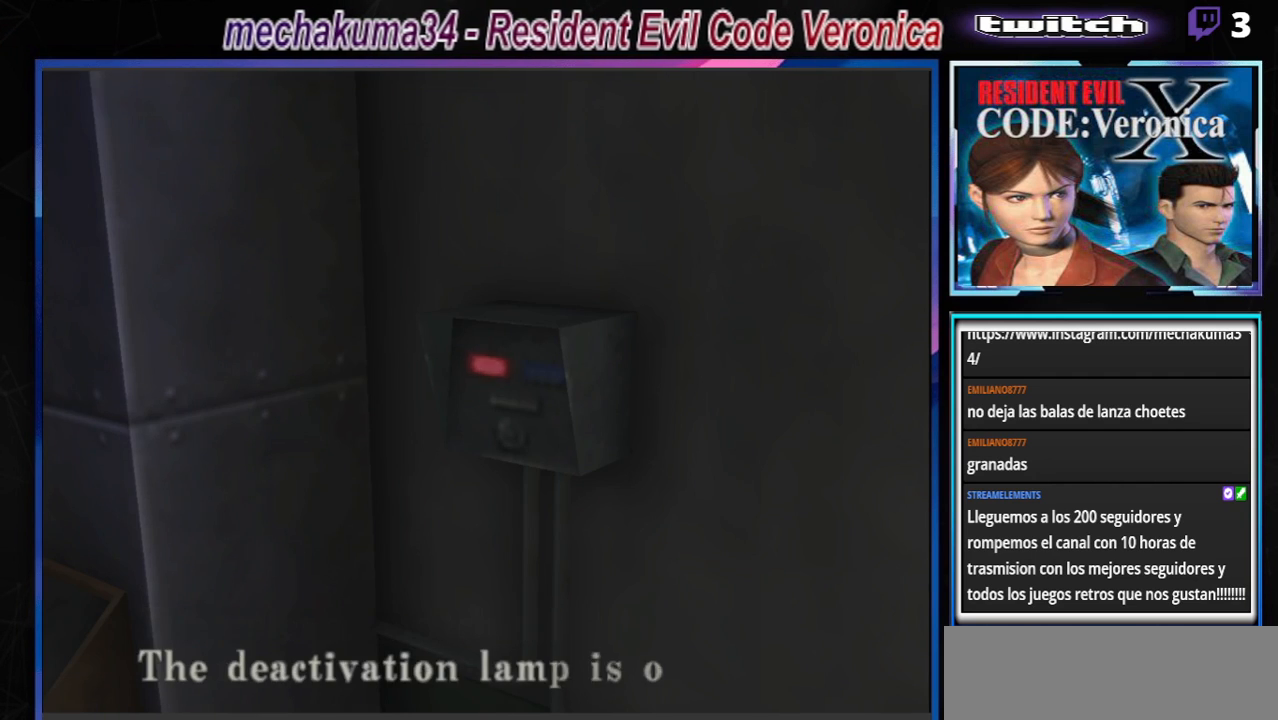
{"buttons": [], "left_stick": "center", "events": [[167, "A", "down"], [300, "A", "up"]]}
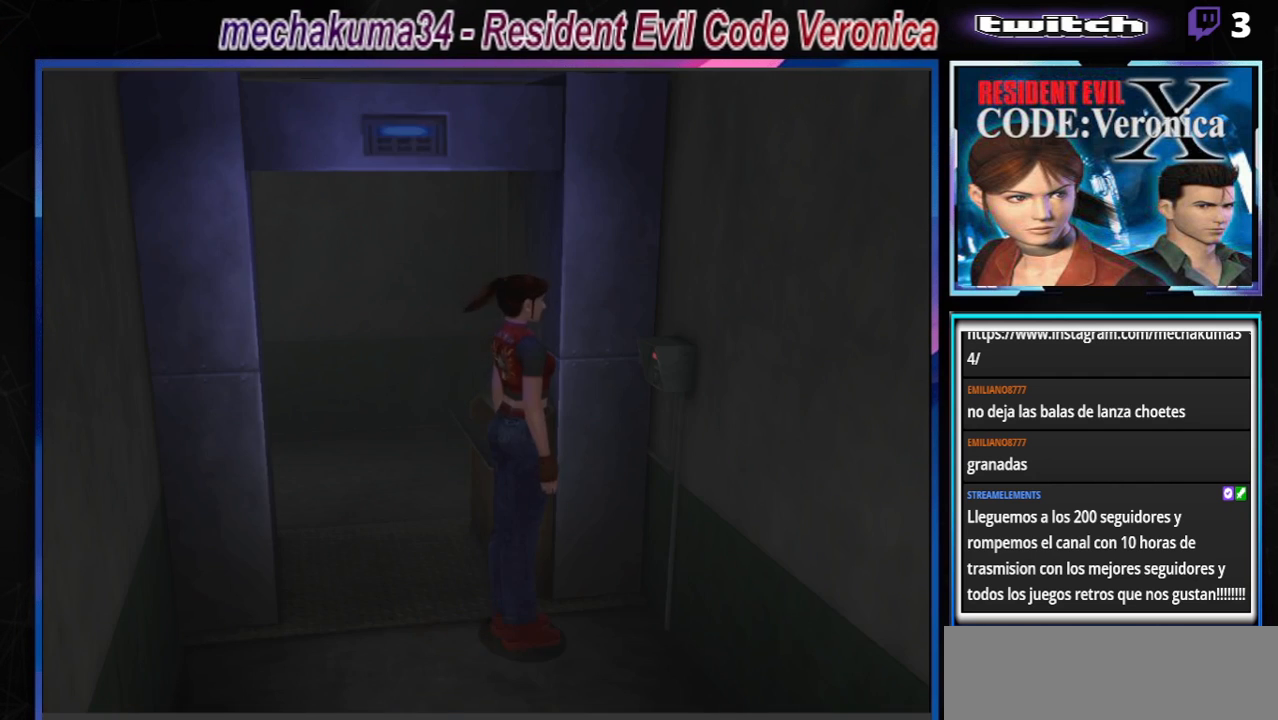
{"buttons": ["B"], "left_stick": "right", "events": [[133, "left_stick", "right"], [367, "B", "down"]]}
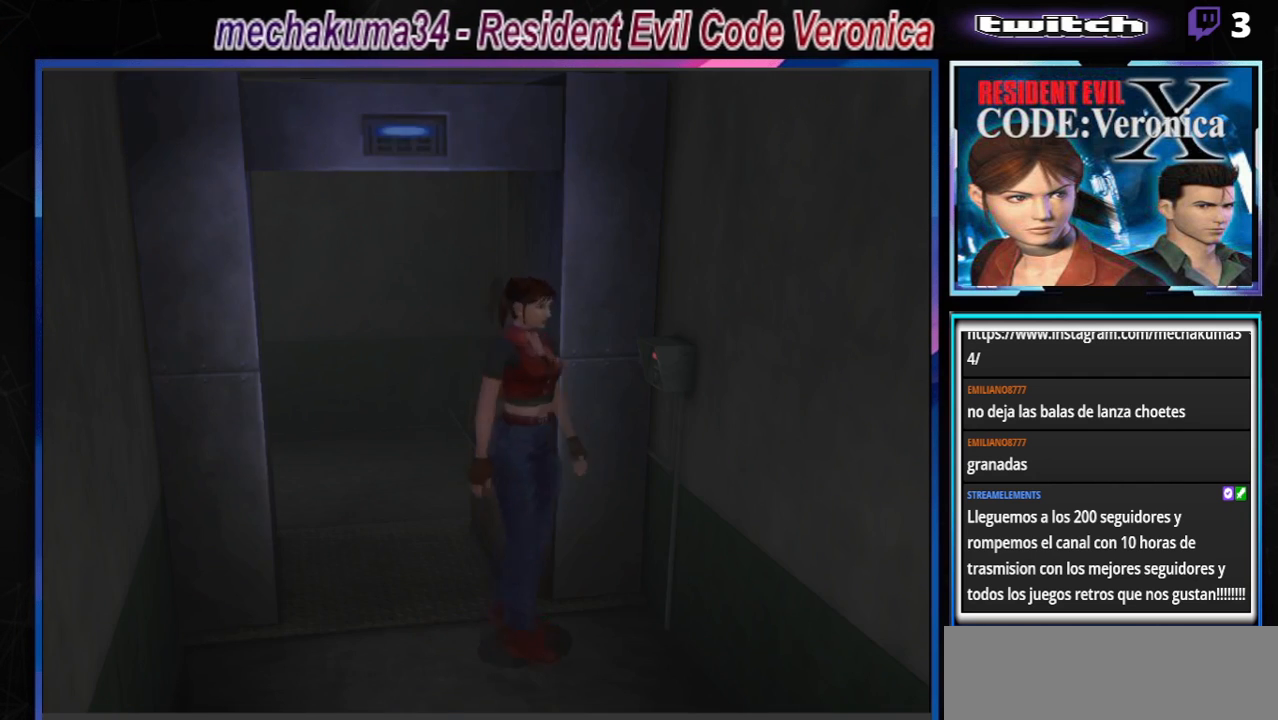
{"buttons": ["B"], "left_stick": "up-right", "events": [[33, "left_stick", "up-right"]]}